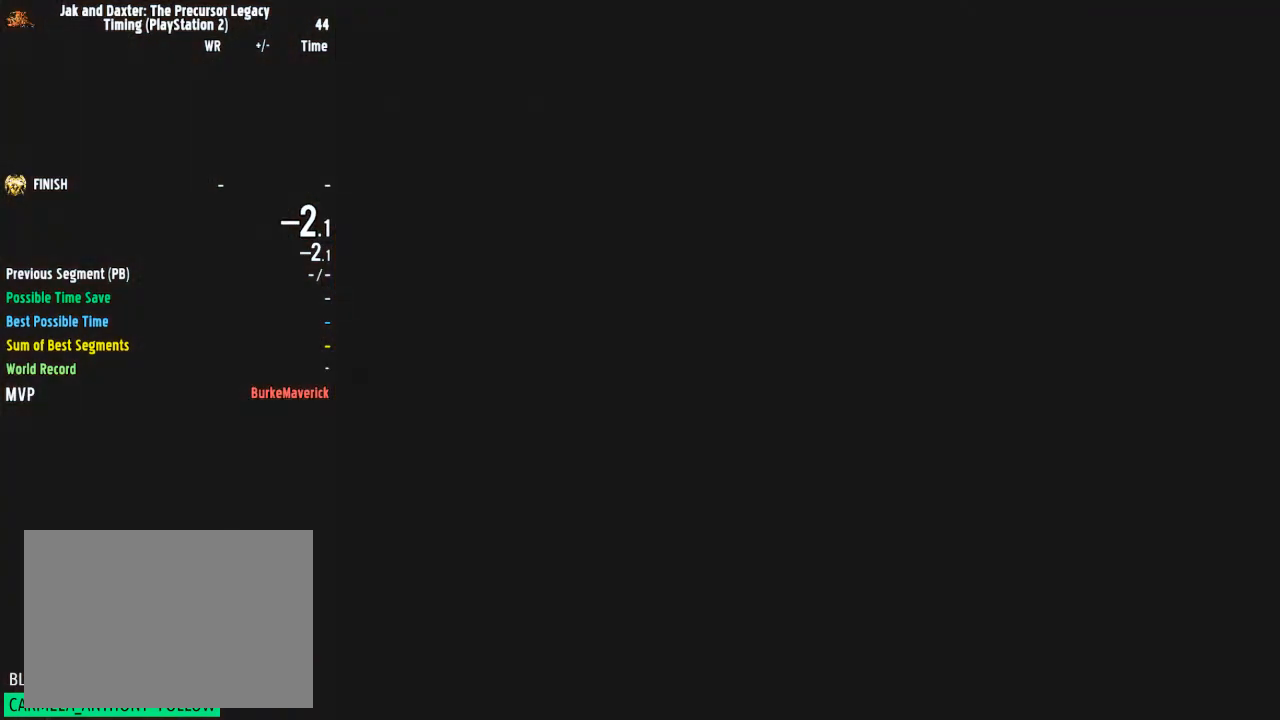
Gameplay with a controller (PlayStation layout); each line is a JSON object with the inputs held at the frame after it. "events" lists button and stick changes between this image and that frame as [ms after this image, input, new state], when the widget could be followed in between. Not read: L1 L3 R1 R3.
{"buttons": ["START"], "left_stick": "center", "right_stick": "center", "events": [[17, "START", "down"], [83, "START", "up"], [117, "START", "down"], [150, "START", "up"], [217, "START", "down"], [250, "START", "up"], [317, "START", "down"], [350, "START", "up"], [484, "START", "down"]]}
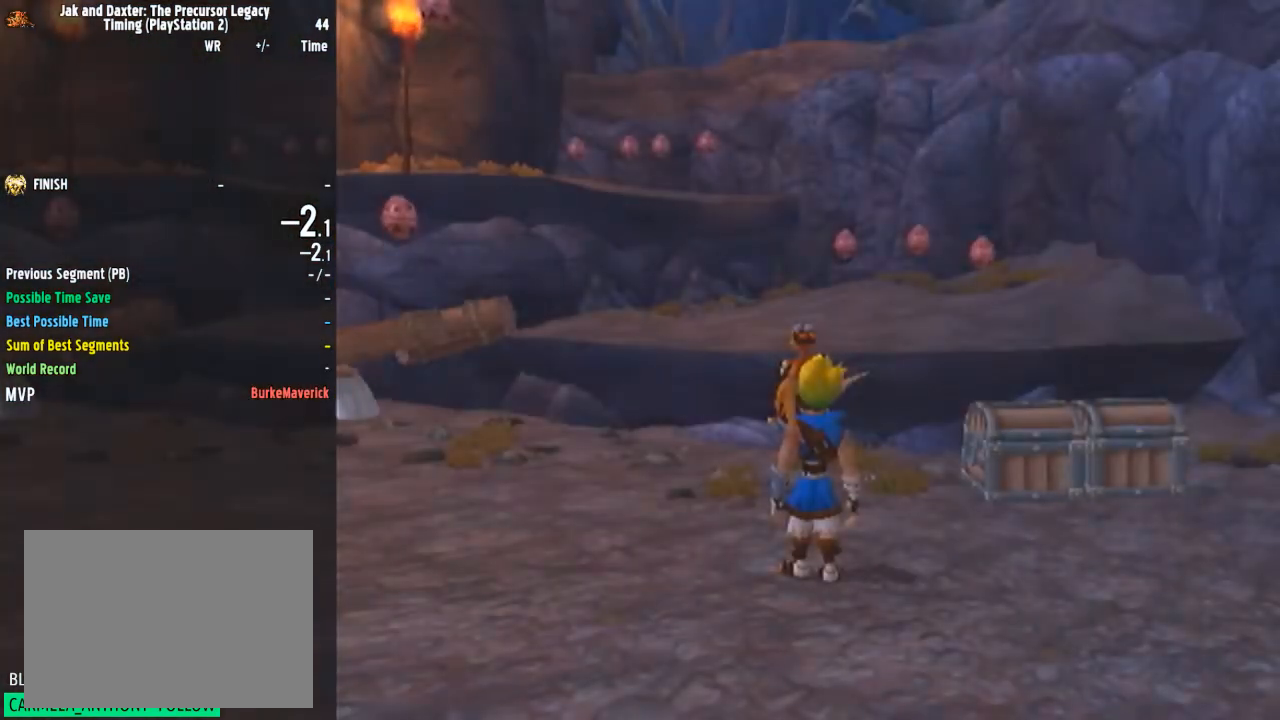
{"buttons": ["CIRCLE"], "left_stick": "center", "right_stick": "center", "events": [[33, "START", "up"], [66, "START", "down"], [166, "START", "up"], [300, "CIRCLE", "down"], [333, "CIRCLE", "up"], [383, "CIRCLE", "down"], [417, "CIRCLE", "up"], [483, "CIRCLE", "down"]]}
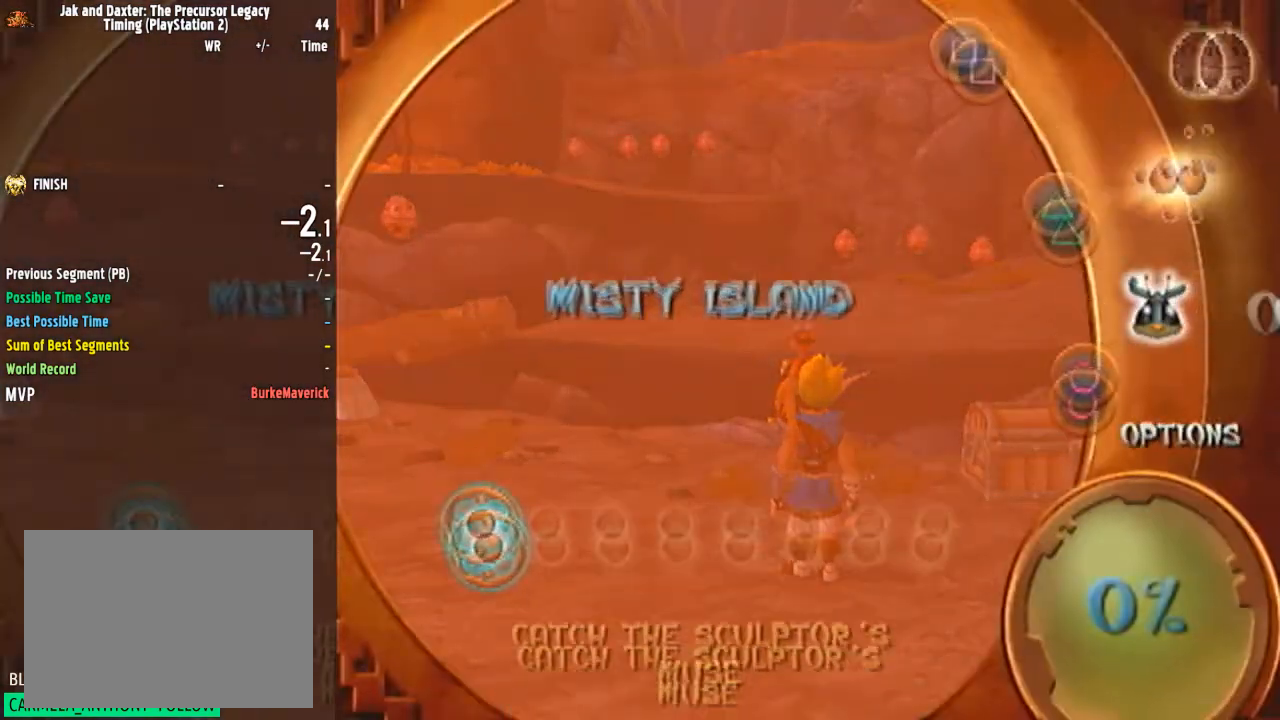
{"buttons": [], "left_stick": "center", "right_stick": "center", "events": [[17, "CIRCLE", "up"], [83, "CIRCLE", "down"], [134, "CIRCLE", "up"], [200, "CIRCLE", "down"], [234, "CIRCLE", "up"], [284, "CIRCLE", "down"], [334, "CIRCLE", "up"]]}
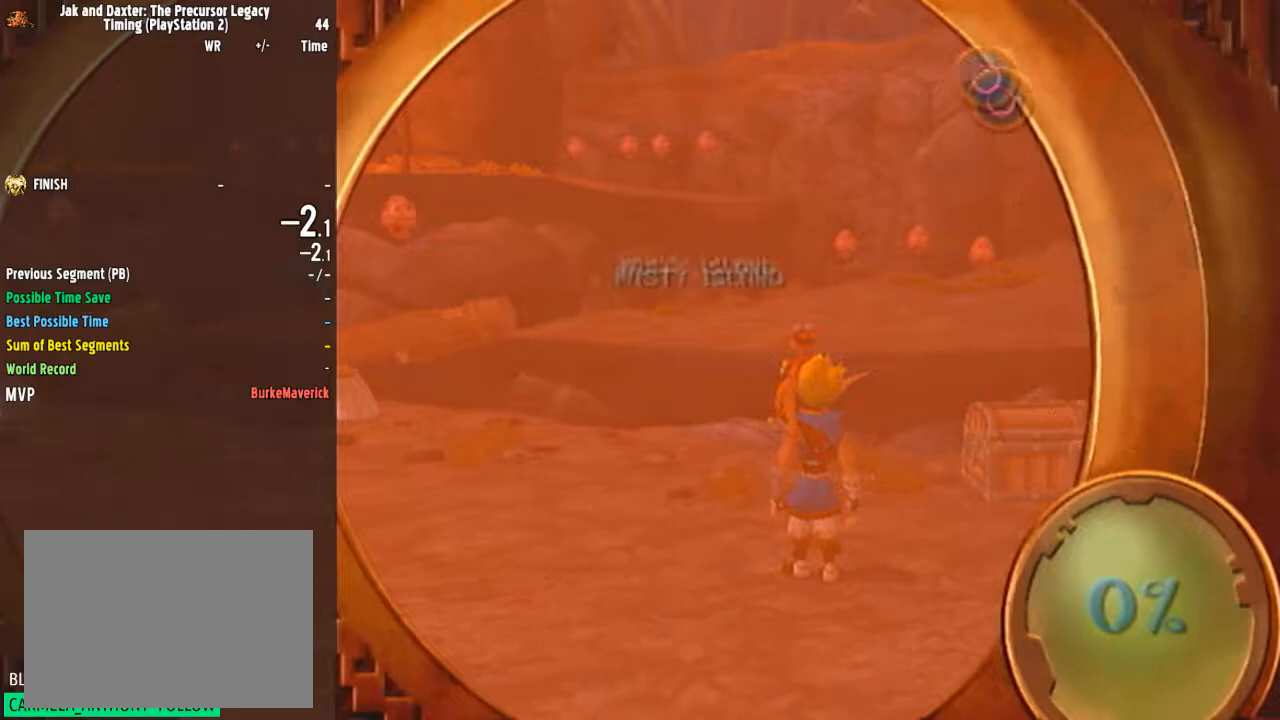
{"buttons": [], "left_stick": "center", "right_stick": "center", "events": [[16, "DPAD_DOWN", "down"], [50, "DPAD_DOWN", "up"], [150, "DPAD_DOWN", "down"], [183, "DPAD_DOWN", "up"], [367, "DPAD_DOWN", "down"], [400, "DPAD_DOWN", "up"]]}
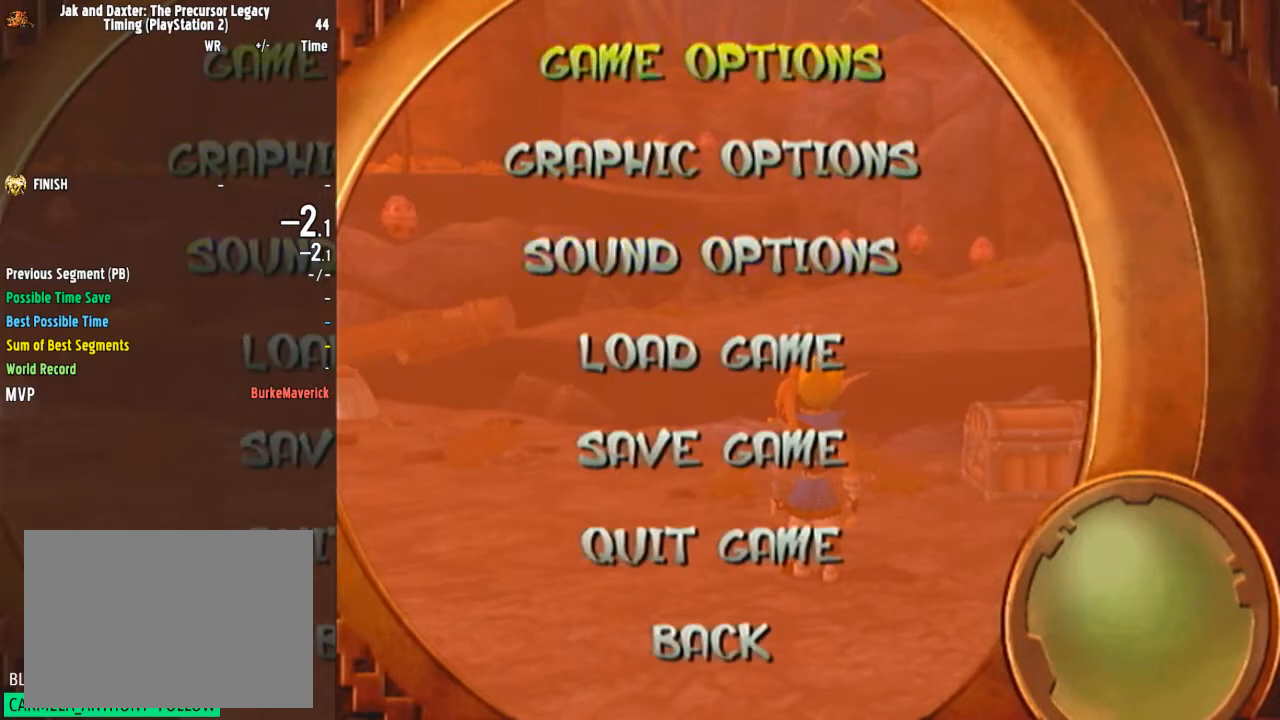
{"buttons": [], "left_stick": "center", "right_stick": "center", "events": [[50, "DPAD_DOWN", "down"], [100, "DPAD_DOWN", "up"], [150, "DPAD_DOWN", "down"], [184, "DPAD_DOWN", "up"], [250, "DPAD_DOWN", "down"], [300, "DPAD_DOWN", "up"], [334, "CROSS", "down"], [367, "CROSS", "up"]]}
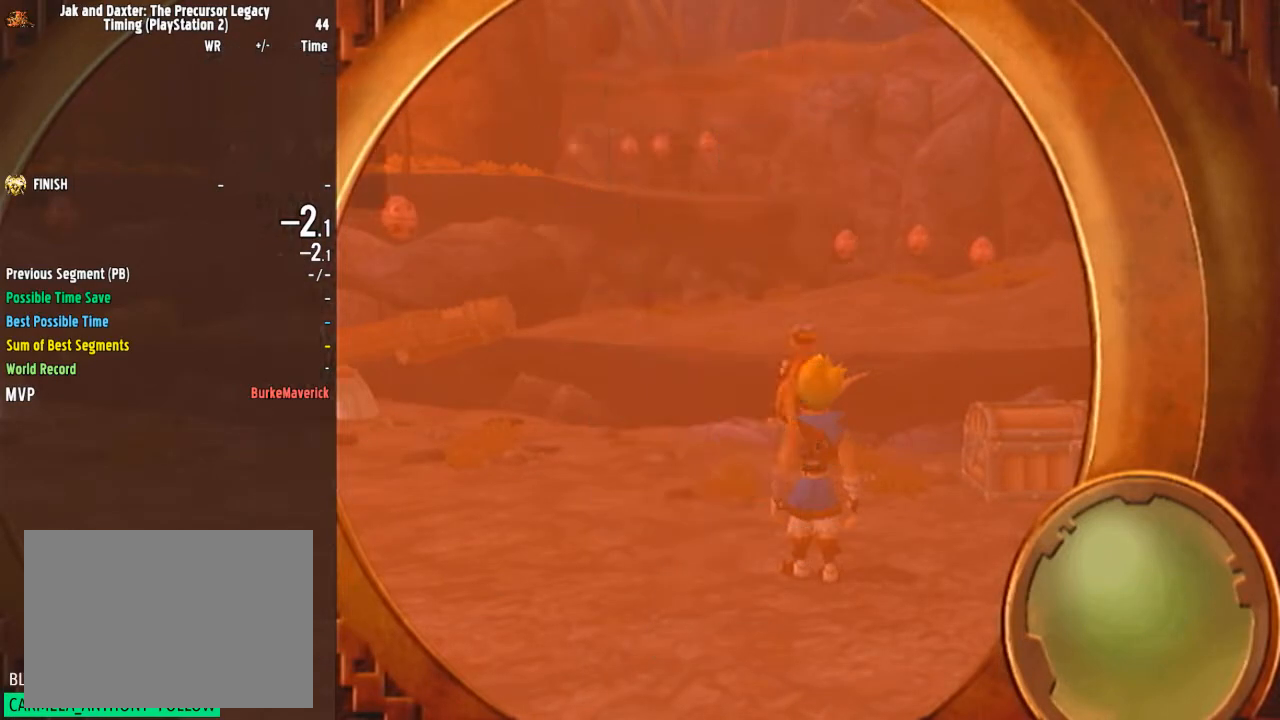
{"buttons": [], "left_stick": "center", "right_stick": "center", "events": []}
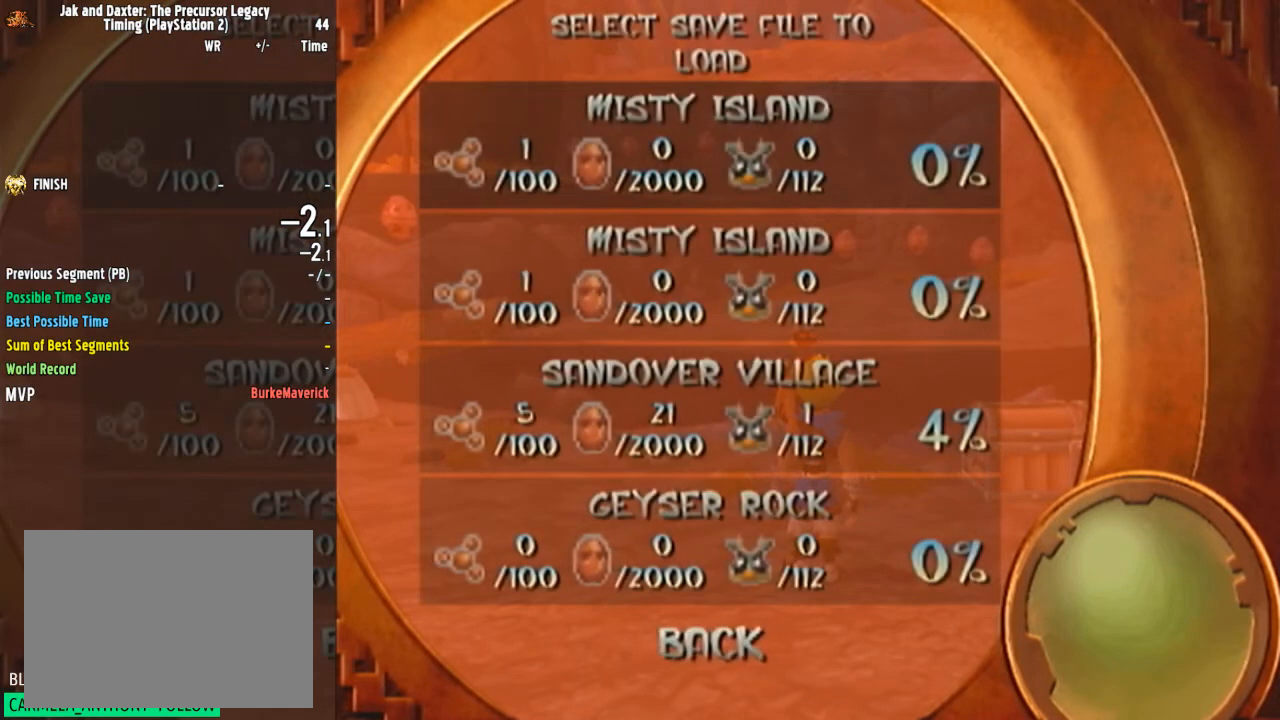
{"buttons": [], "left_stick": "center", "right_stick": "center", "events": [[250, "CROSS", "down"], [284, "CROSS", "up"]]}
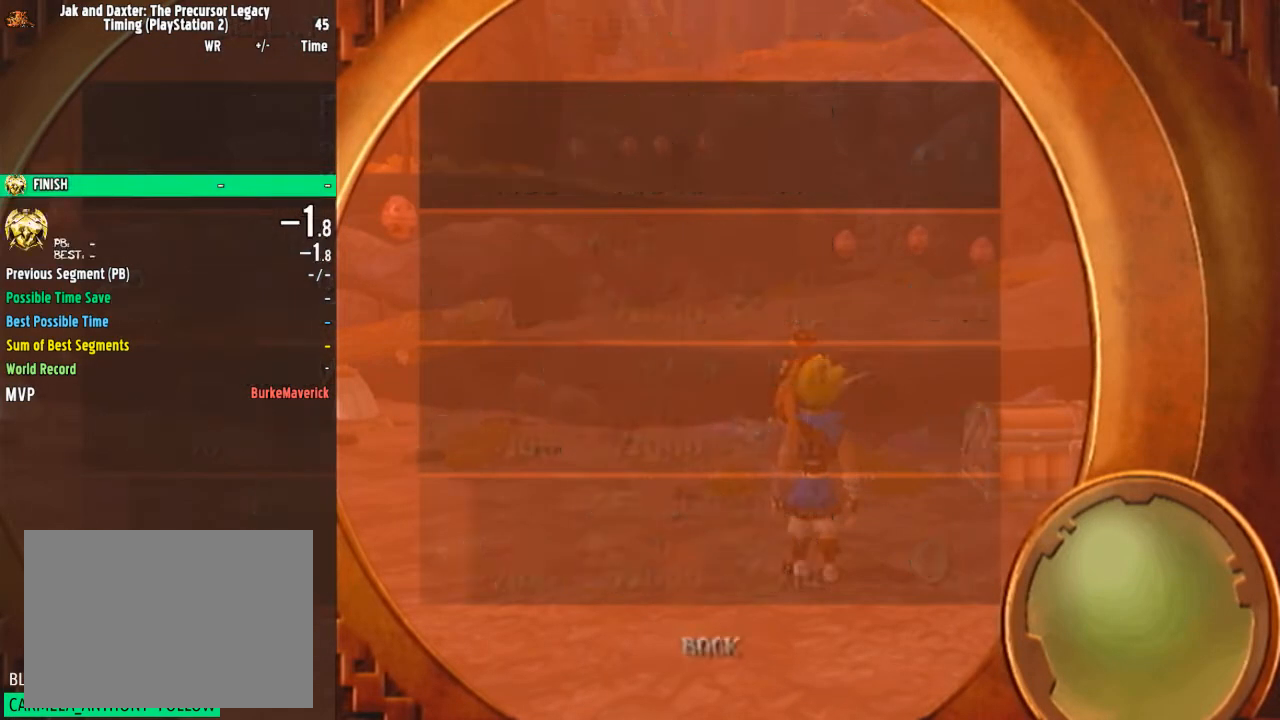
{"buttons": [], "left_stick": "center", "right_stick": "center", "events": []}
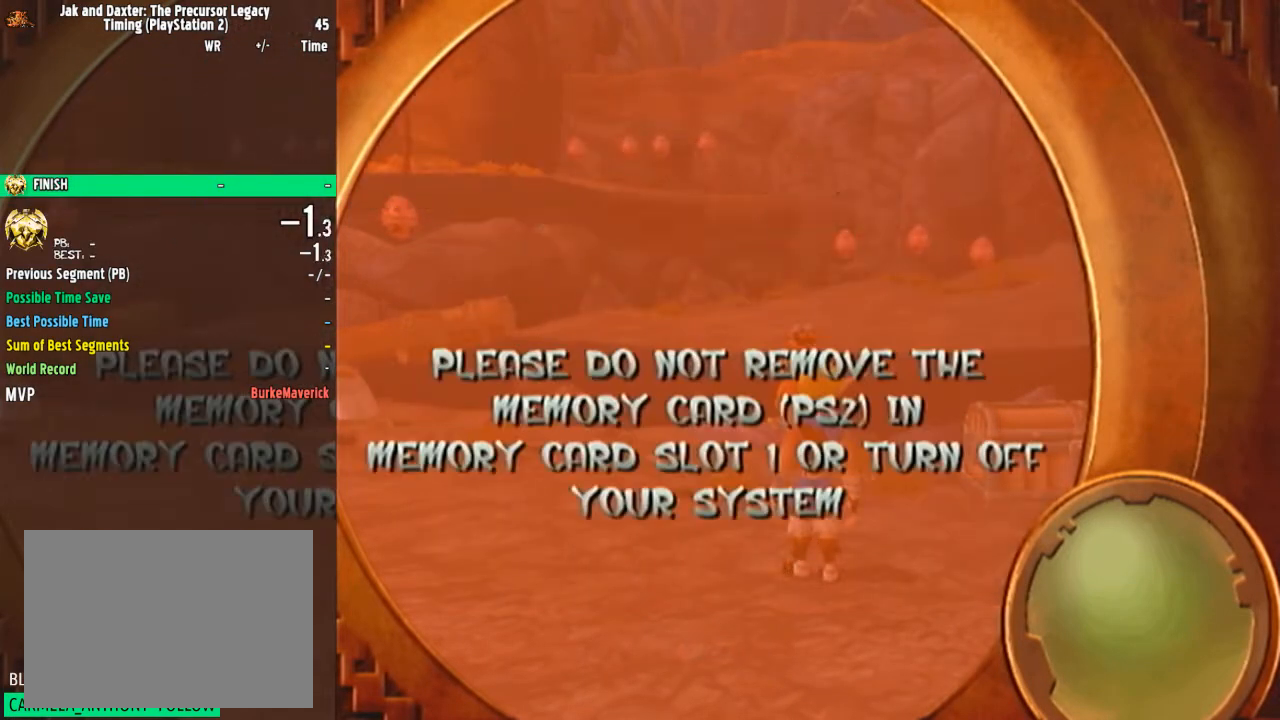
{"buttons": [], "left_stick": "center", "right_stick": "center", "events": []}
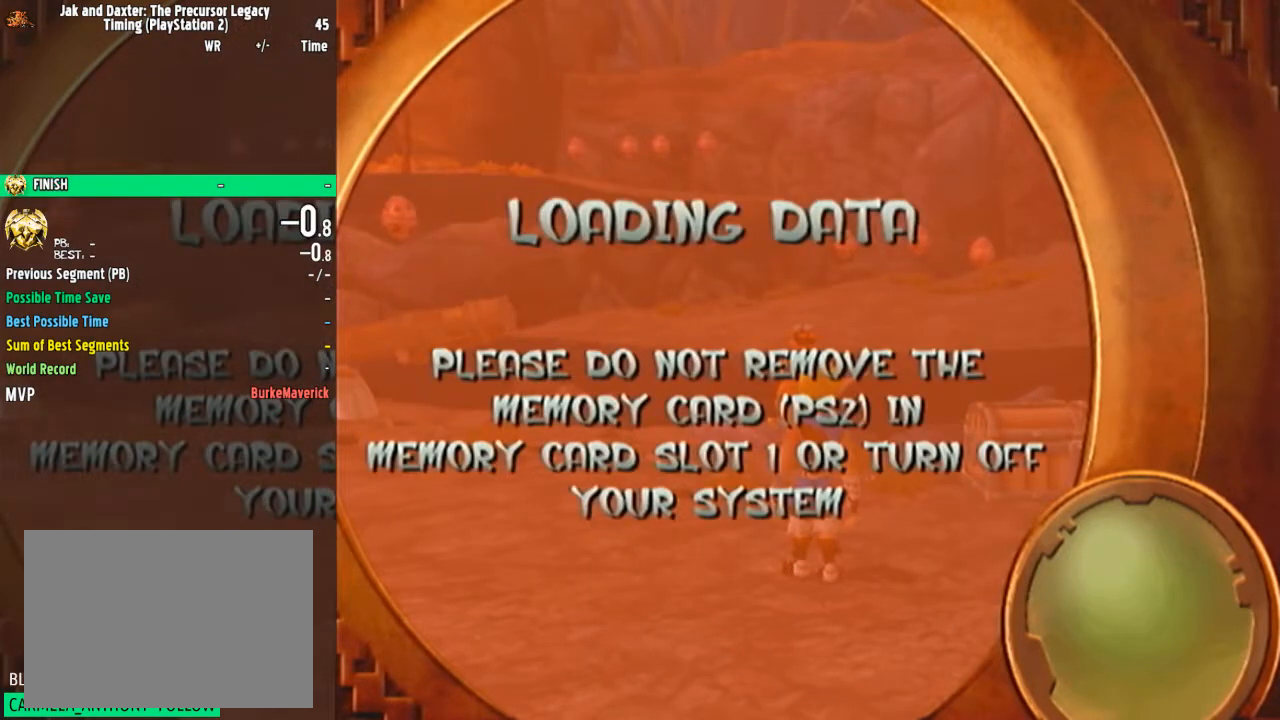
{"buttons": [], "left_stick": "center", "right_stick": "center", "events": []}
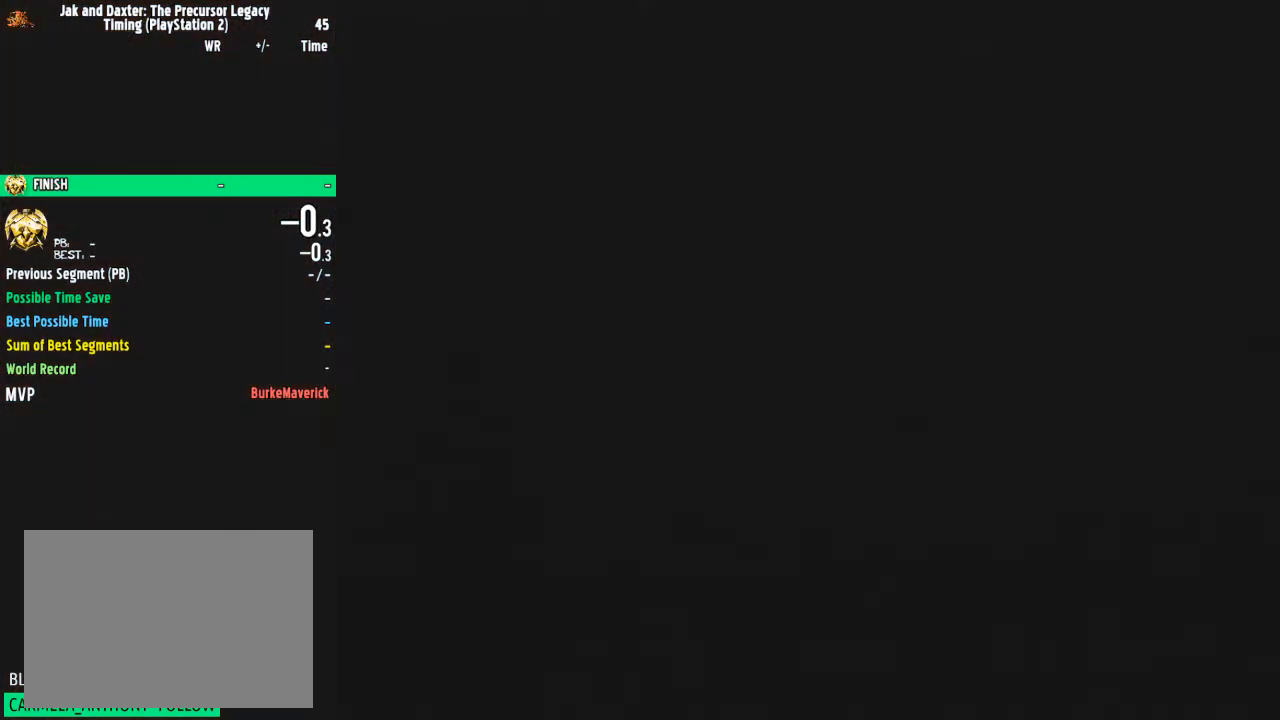
{"buttons": ["SQUARE"], "left_stick": "up-left", "right_stick": "center", "events": [[267, "left_stick", "up-left"], [367, "SQUARE", "down"]]}
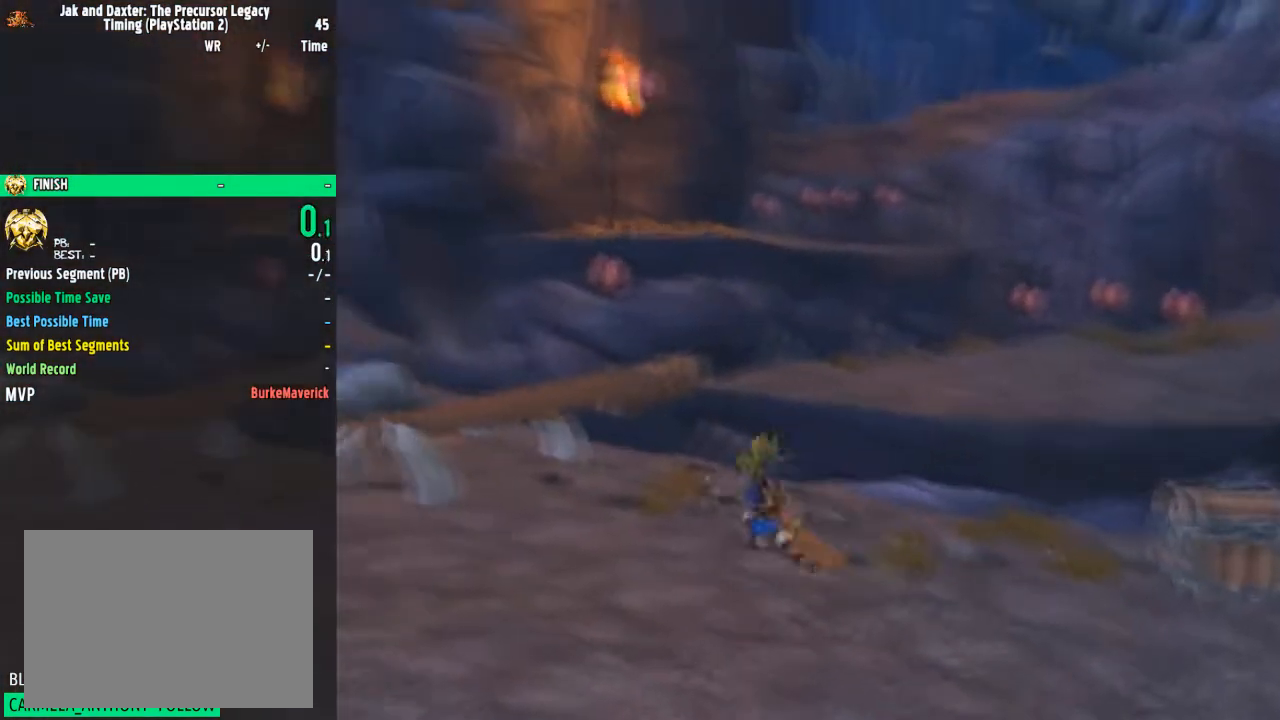
{"buttons": ["SQUARE"], "left_stick": "up", "right_stick": "center", "events": [[33, "CROSS", "down"], [33, "SQUARE", "up"], [66, "CROSS", "up"], [417, "SQUARE", "down"], [450, "left_stick", "up"]]}
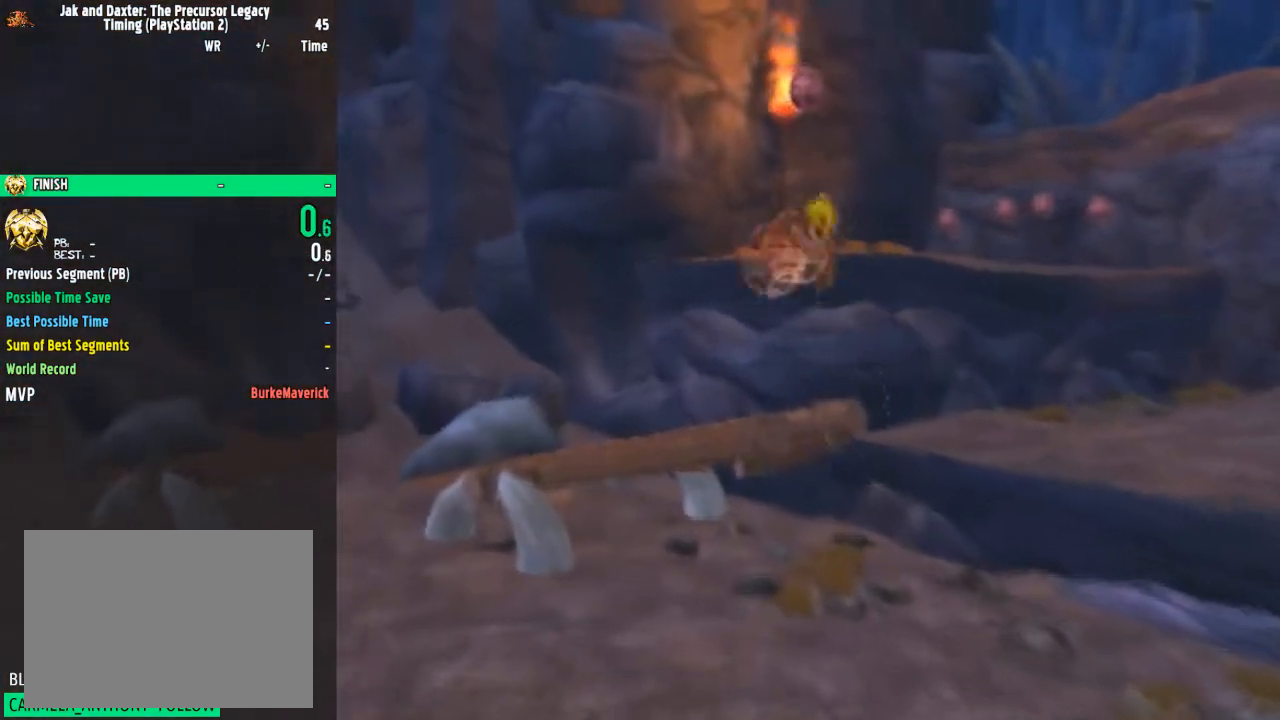
{"buttons": ["CROSS"], "left_stick": "up-right", "right_stick": "center", "events": [[50, "CROSS", "down"], [50, "SQUARE", "up"], [384, "left_stick", "up-right"]]}
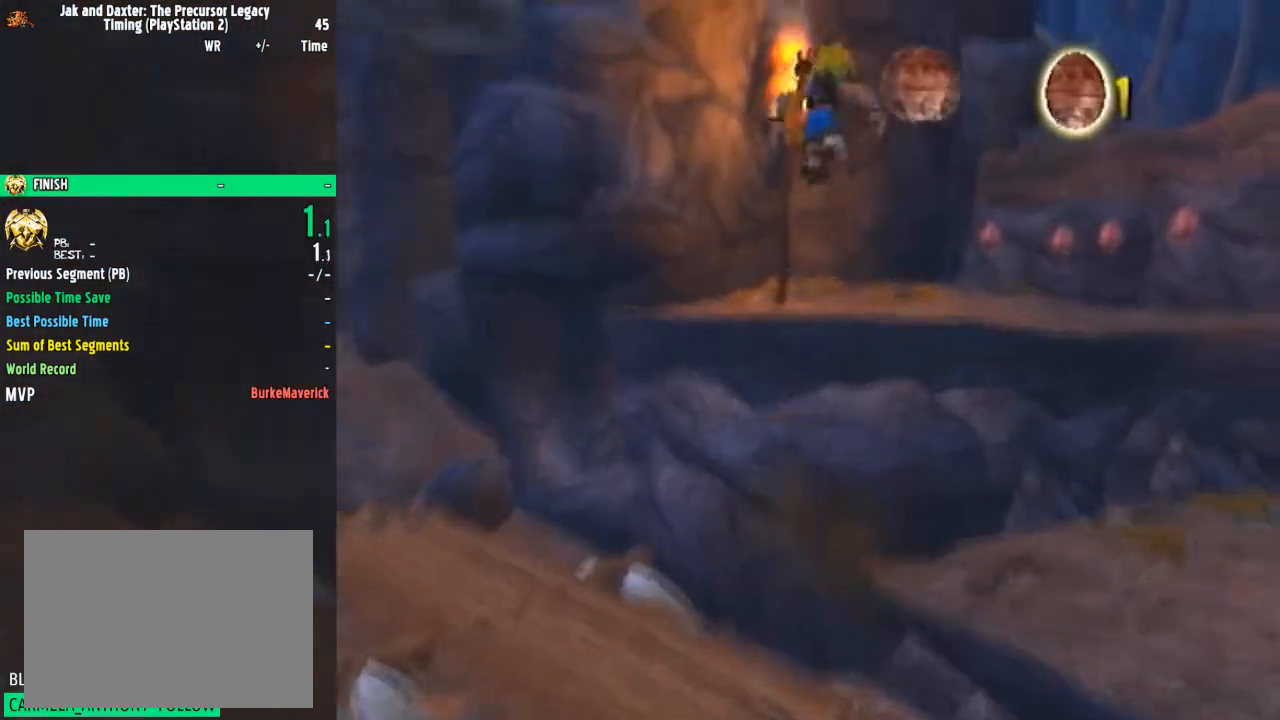
{"buttons": [], "left_stick": "up-right", "right_stick": "center", "events": [[66, "CROSS", "up"], [283, "CIRCLE", "down"], [433, "CIRCLE", "up"]]}
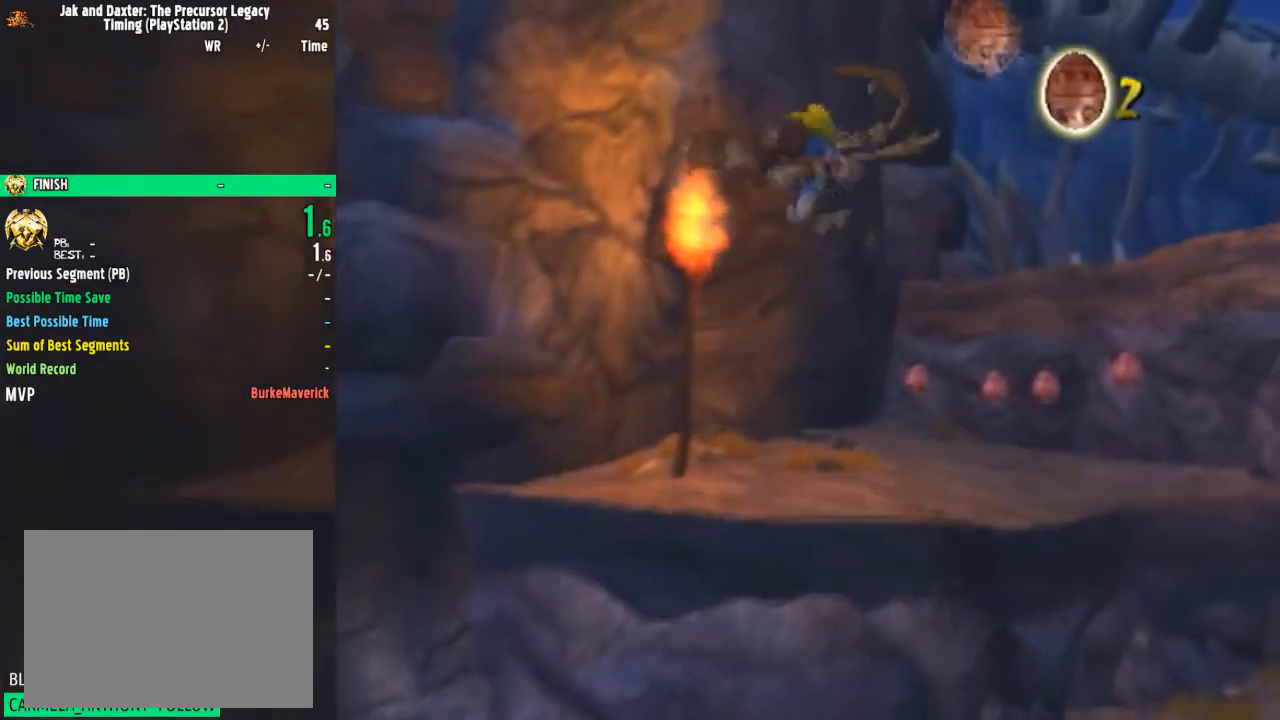
{"buttons": [], "left_stick": "up-right", "right_stick": "center", "events": [[67, "right_stick", "left"], [400, "right_stick", "center"]]}
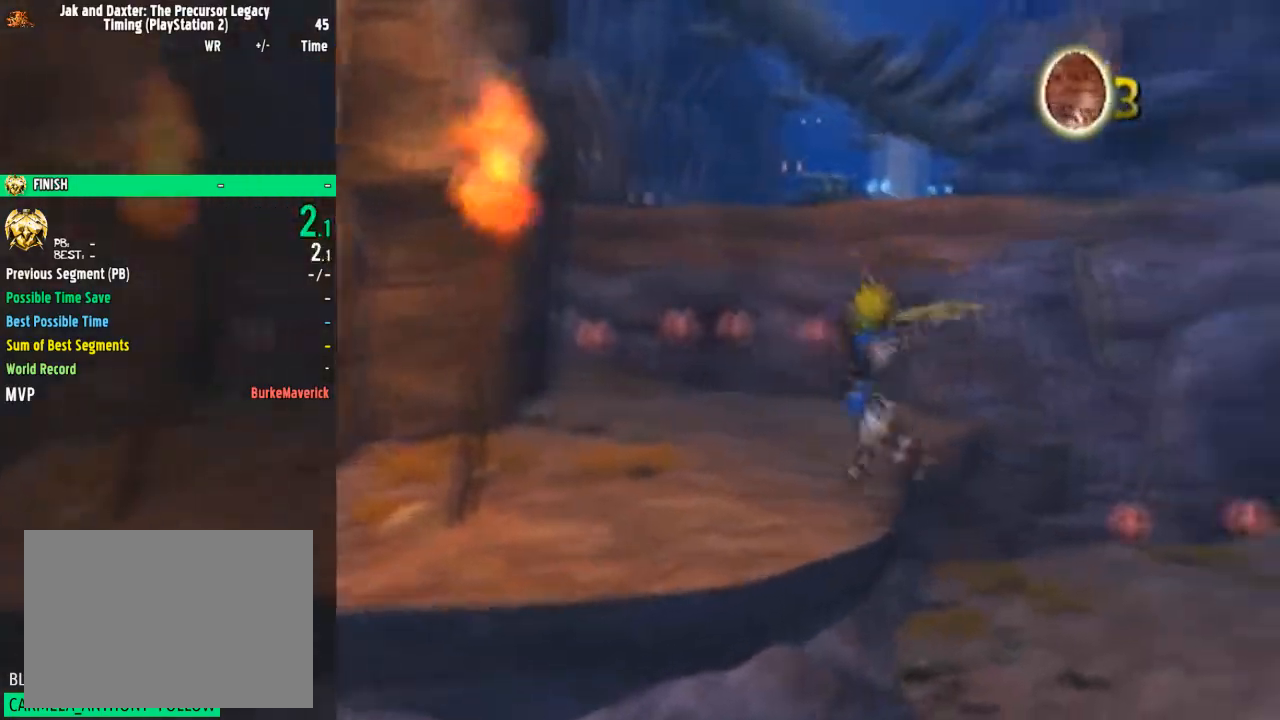
{"buttons": [], "left_stick": "up-right", "right_stick": "center", "events": [[150, "SQUARE", "down"], [450, "SQUARE", "up"]]}
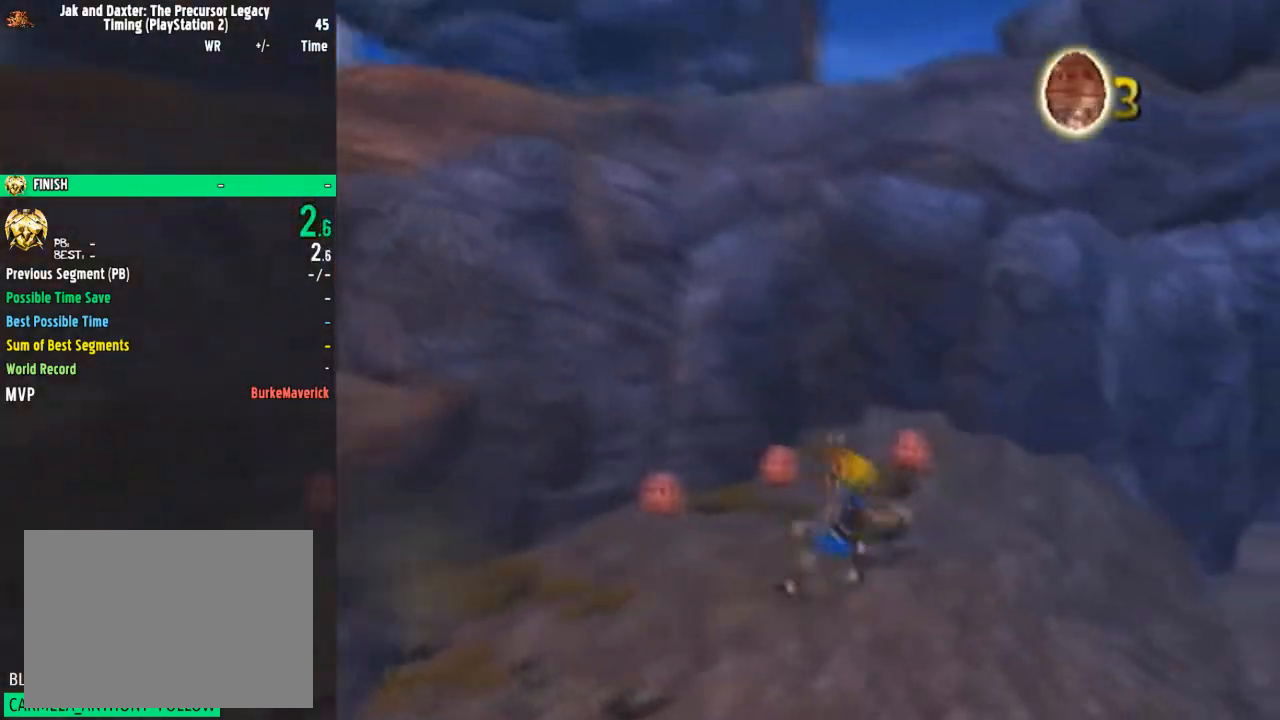
{"buttons": [], "left_stick": "left", "right_stick": "center", "events": [[83, "right_stick", "down-right"], [117, "left_stick", "up"], [250, "right_stick", "center"], [284, "left_stick", "left"], [317, "SQUARE", "down"], [384, "CROSS", "down"], [417, "SQUARE", "up"], [484, "CROSS", "up"]]}
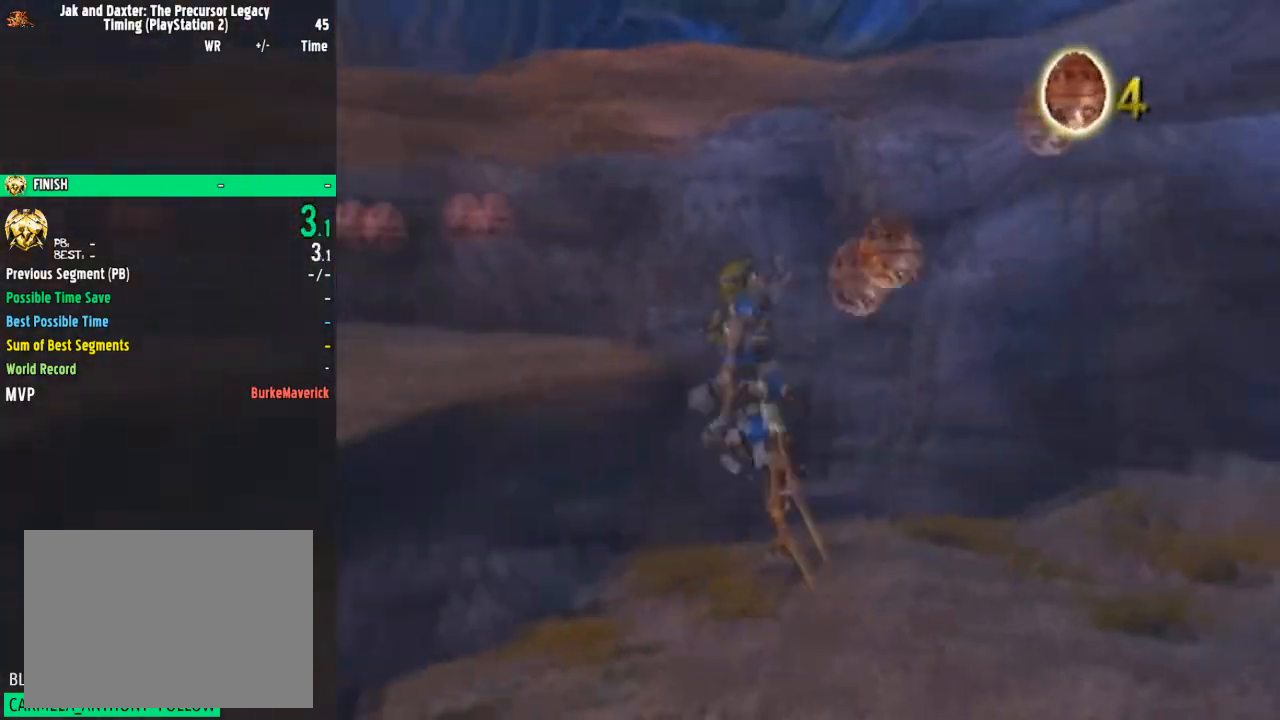
{"buttons": [], "left_stick": "up-left", "right_stick": "center", "events": [[116, "left_stick", "up-left"], [150, "right_stick", "down-right"], [283, "right_stick", "center"]]}
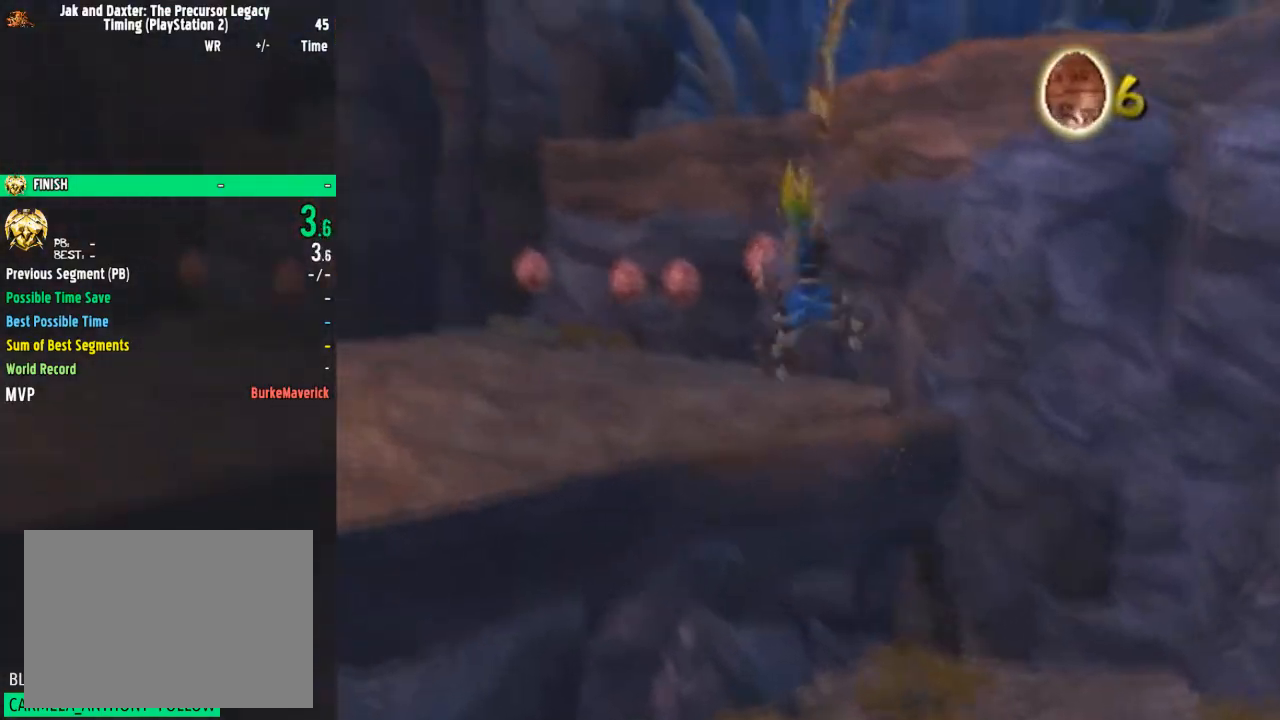
{"buttons": [], "left_stick": "up-right", "right_stick": "center", "events": [[184, "SQUARE", "down"], [317, "CROSS", "down"], [317, "SQUARE", "up"], [384, "CROSS", "up"], [384, "left_stick", "up"], [484, "left_stick", "up-right"]]}
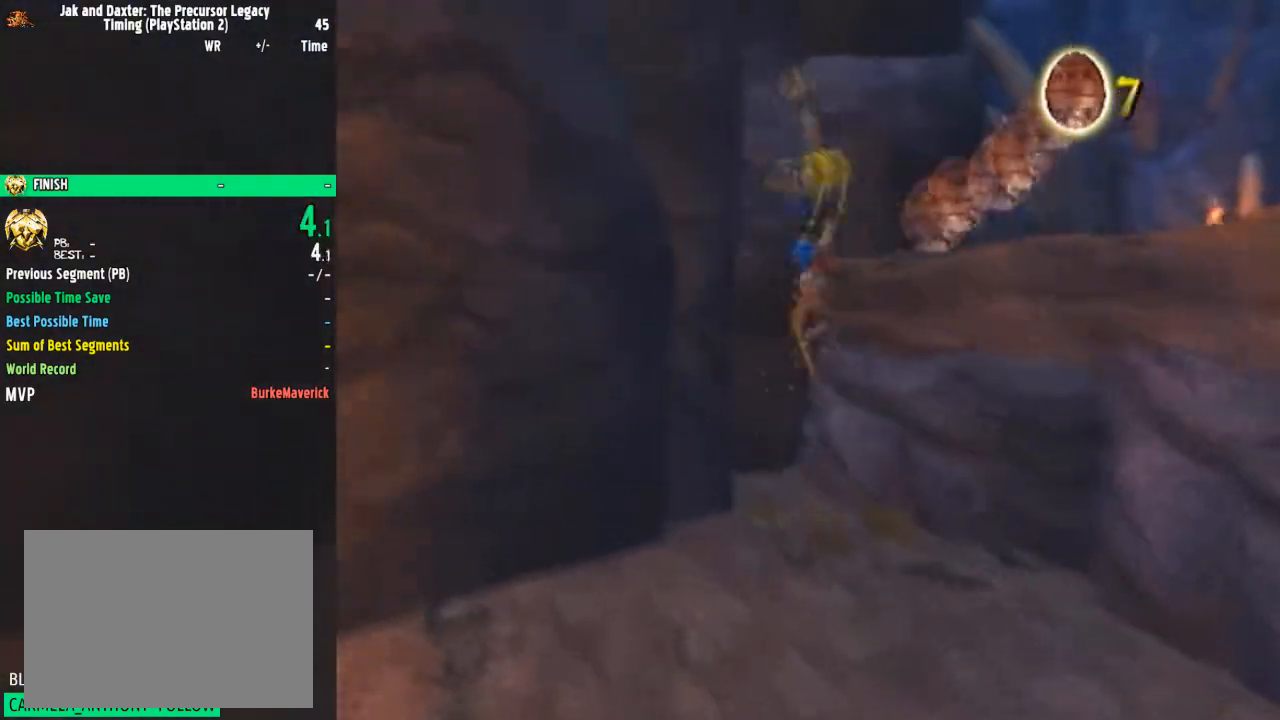
{"buttons": [], "left_stick": "up-right", "right_stick": "center", "events": [[150, "CIRCLE", "down"], [216, "CIRCLE", "up"], [266, "right_stick", "left"], [433, "right_stick", "center"]]}
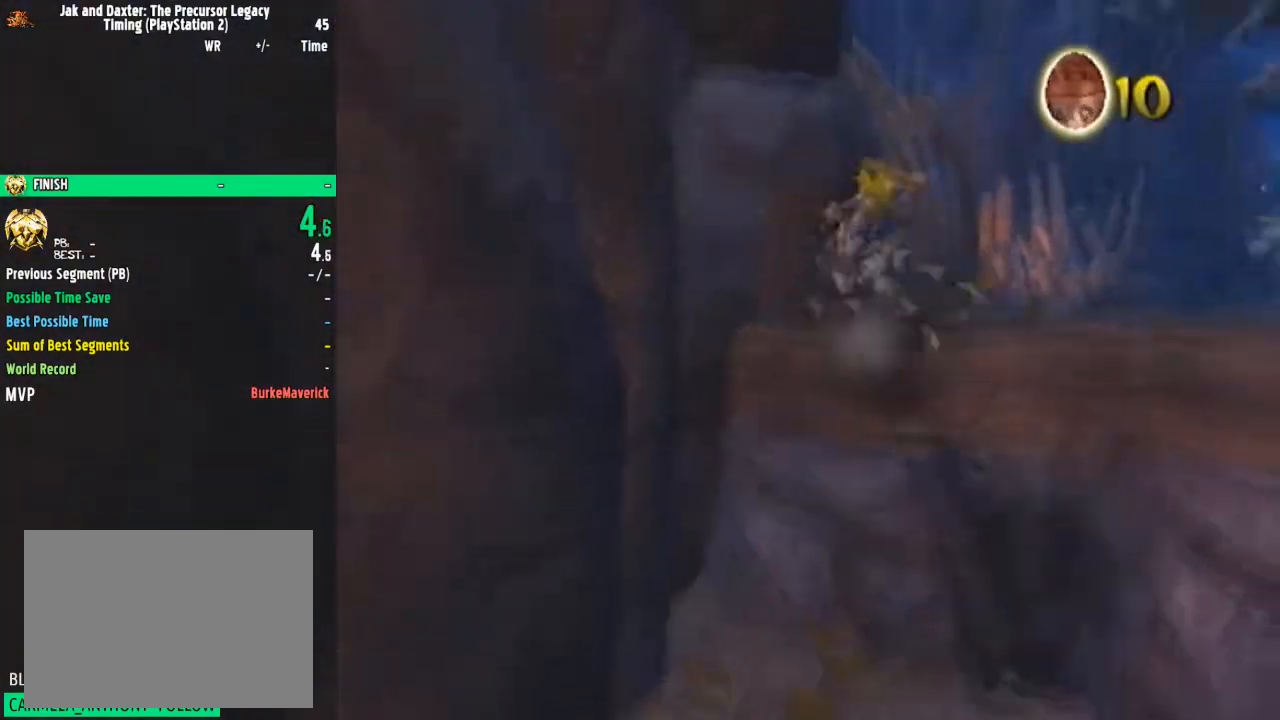
{"buttons": [], "left_stick": "up", "right_stick": "center", "events": [[117, "SQUARE", "down"], [217, "left_stick", "up"], [451, "SQUARE", "up"]]}
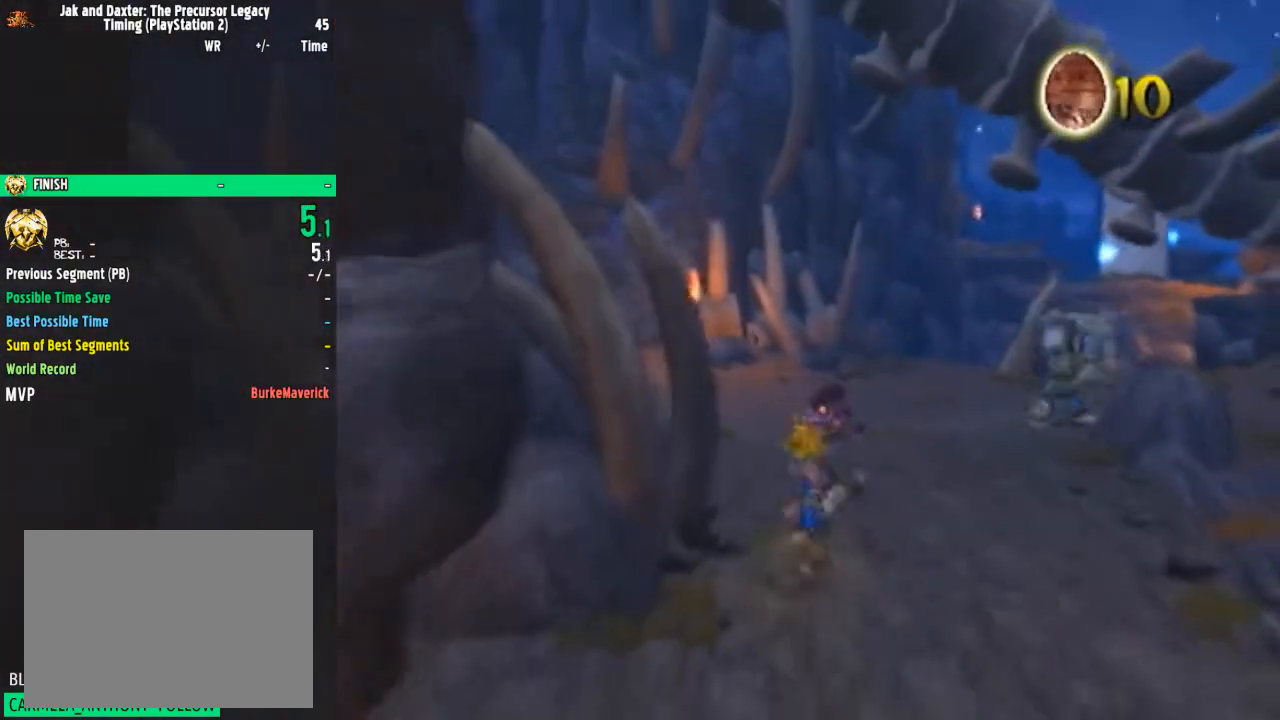
{"buttons": ["SQUARE"], "left_stick": "up", "right_stick": "center", "events": [[17, "L2", "down"], [117, "right_stick", "down-right"], [150, "L2", "up"], [350, "right_stick", "center"], [484, "SQUARE", "down"]]}
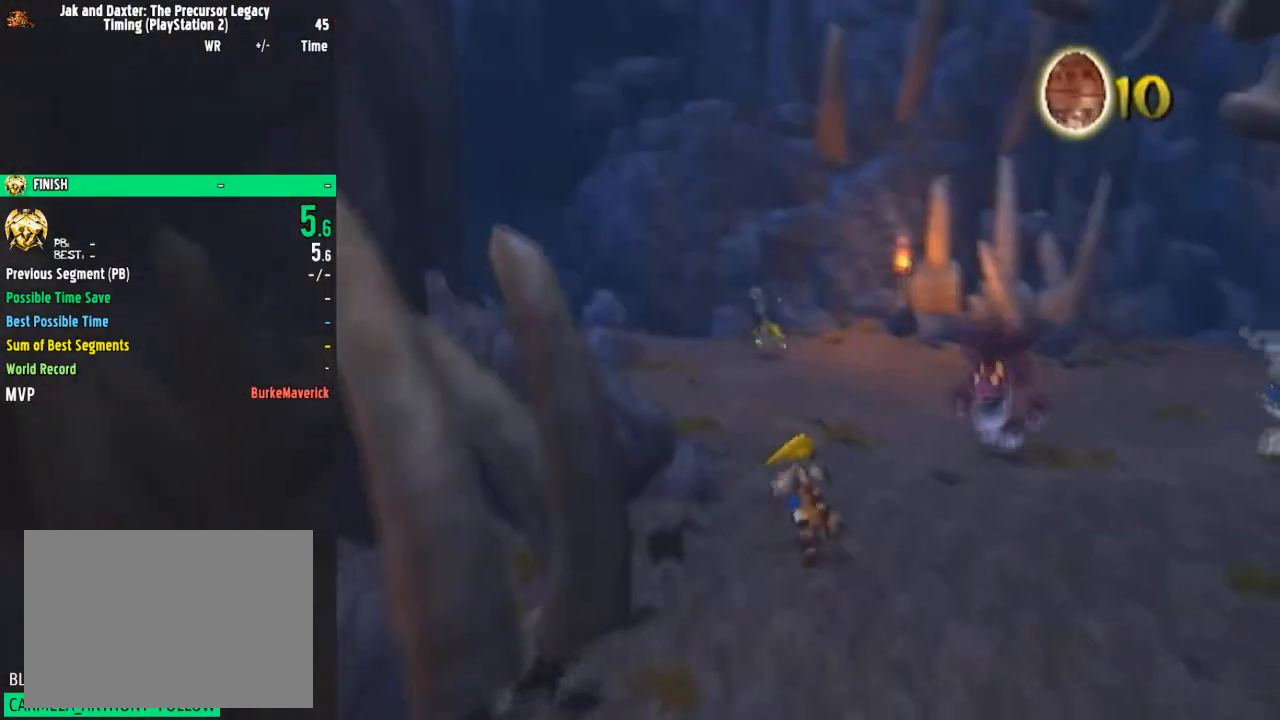
{"buttons": ["R2"], "left_stick": "up", "right_stick": "center", "events": [[267, "SQUARE", "up"], [484, "R2", "down"]]}
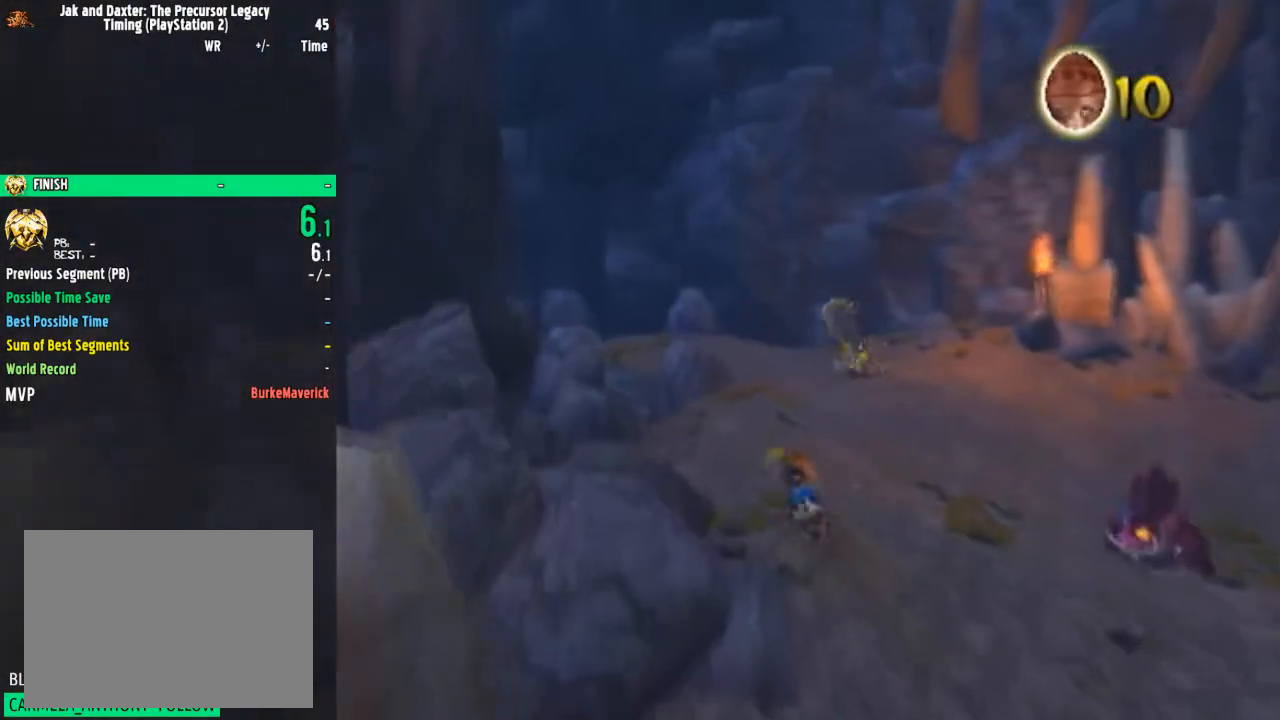
{"buttons": [], "left_stick": "up-right", "right_stick": "center", "events": [[33, "CROSS", "down"], [117, "CROSS", "up"], [117, "R2", "up"], [484, "left_stick", "up-right"]]}
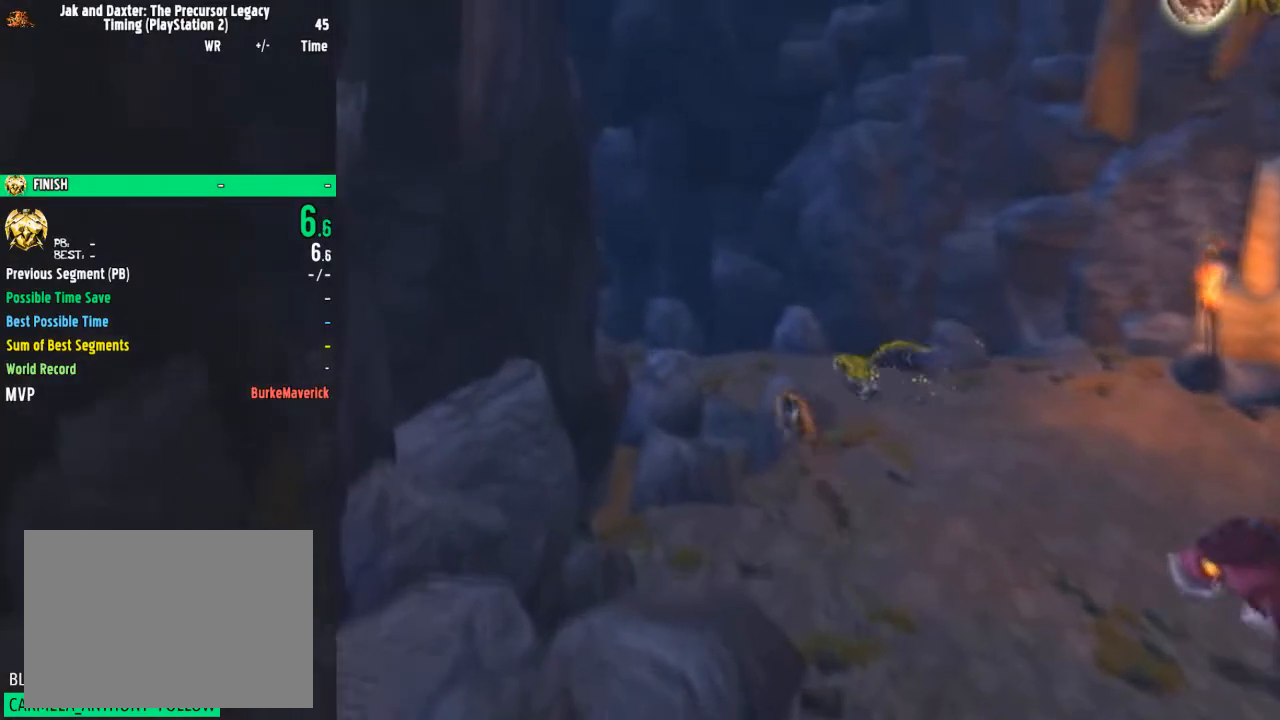
{"buttons": [], "left_stick": "up", "right_stick": "center", "events": [[150, "right_stick", "right"], [467, "right_stick", "center"], [501, "left_stick", "up"]]}
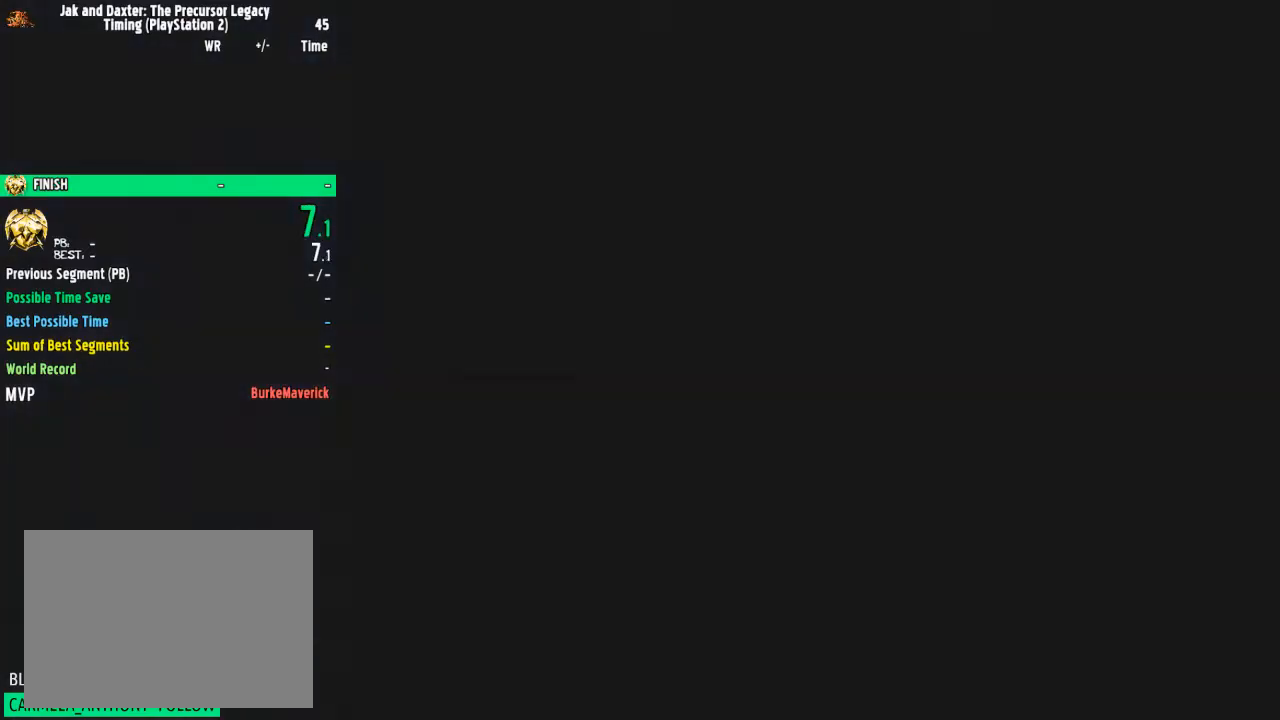
{"buttons": [], "left_stick": "up-left", "right_stick": "center", "events": [[100, "SQUARE", "down"], [100, "left_stick", "up-left"], [350, "SQUARE", "up"]]}
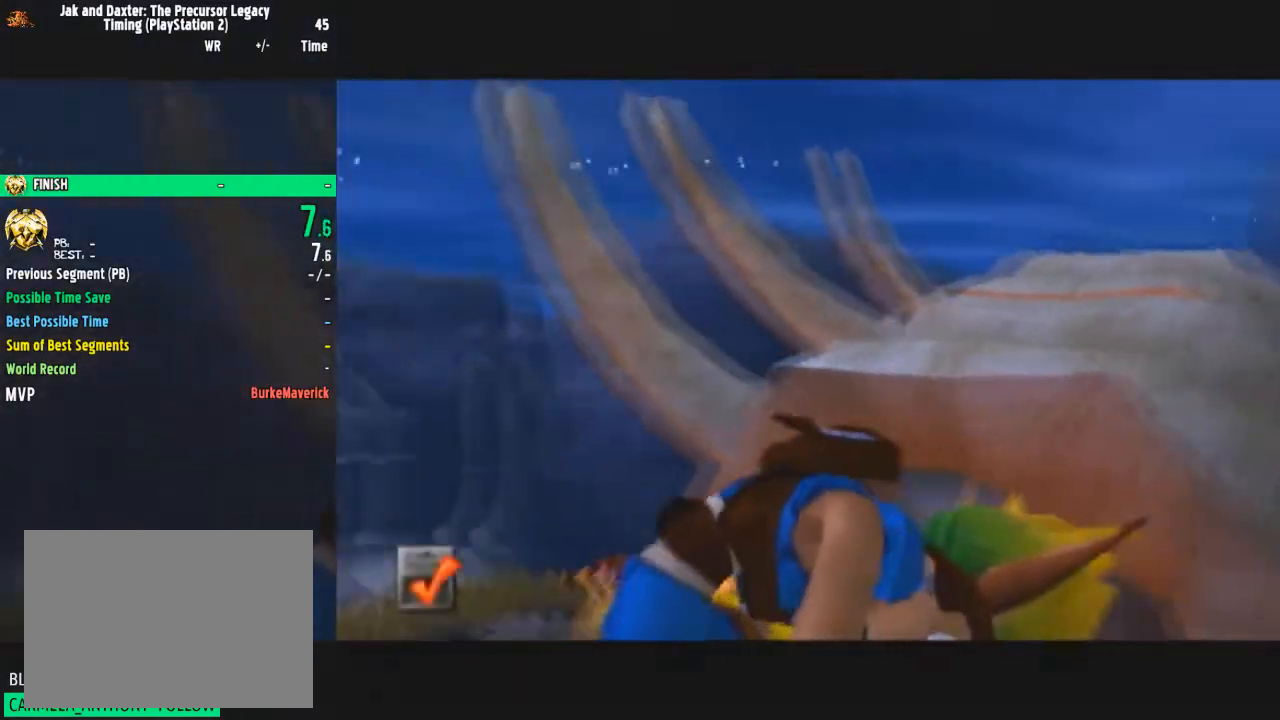
{"buttons": [], "left_stick": "center", "right_stick": "center", "events": [[117, "left_stick", "center"]]}